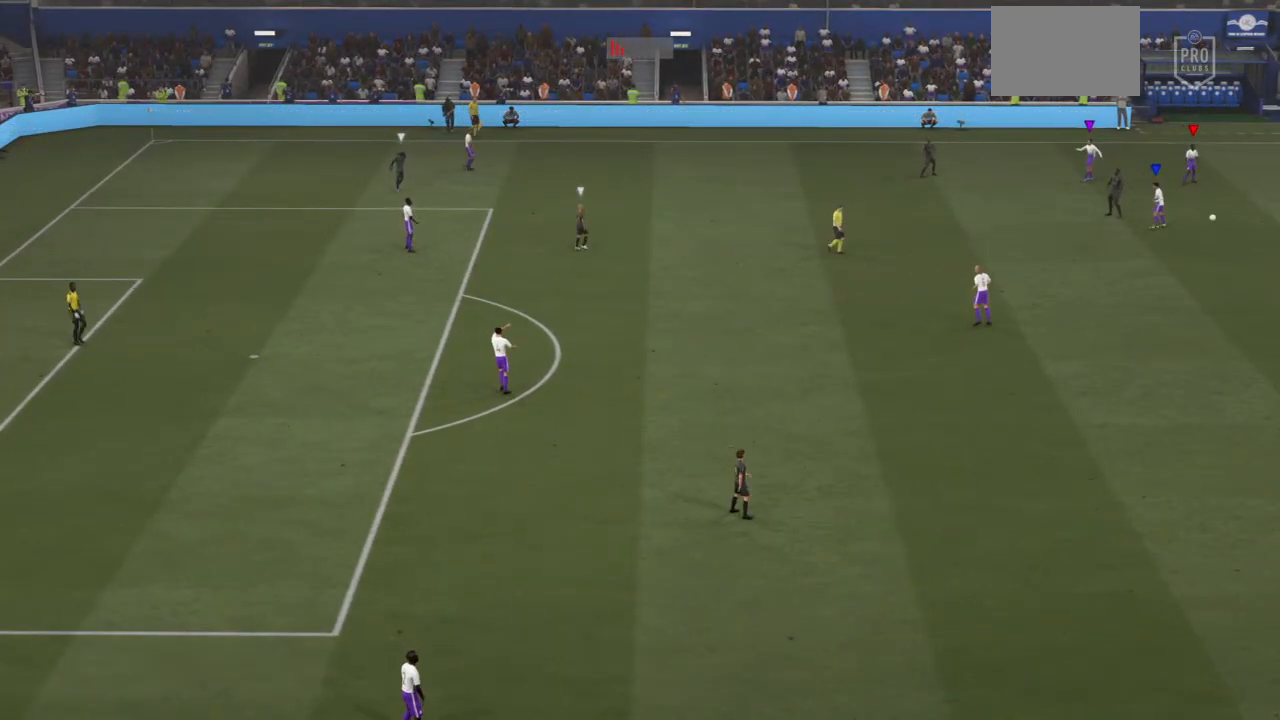
Gameplay with a controller (PlayStation layout); each line is a JSON object with the inputs held at the frame after it. "events" lists button and stick changes between this image and that frame as [ms after this image, input, new state], when the widget could be followed in between. Not read: L3 R3.
{"buttons": ["L1"], "left_stick": "center", "right_stick": "center", "events": [[234, "CROSS", "down"], [234, "L1", "down"], [267, "R1", "down"], [501, "CROSS", "up"], [501, "R1", "up"]]}
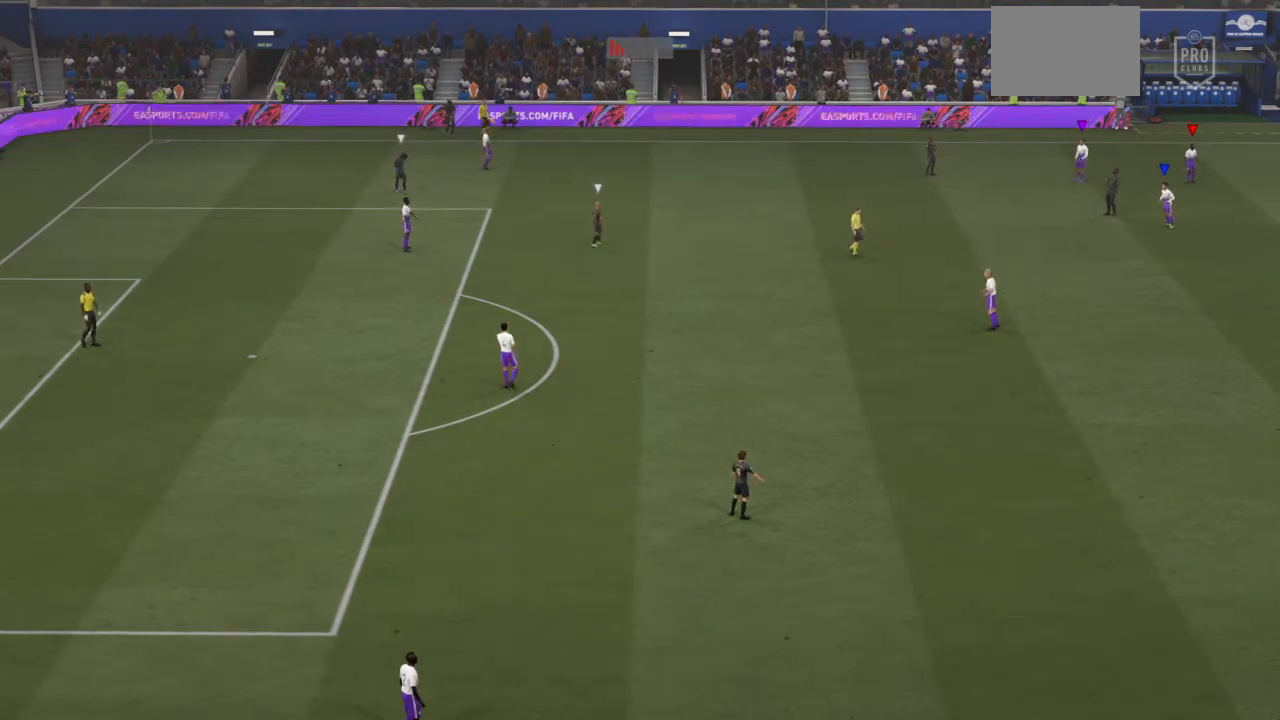
{"buttons": [], "left_stick": "center", "right_stick": "center", "events": [[33, "L1", "up"]]}
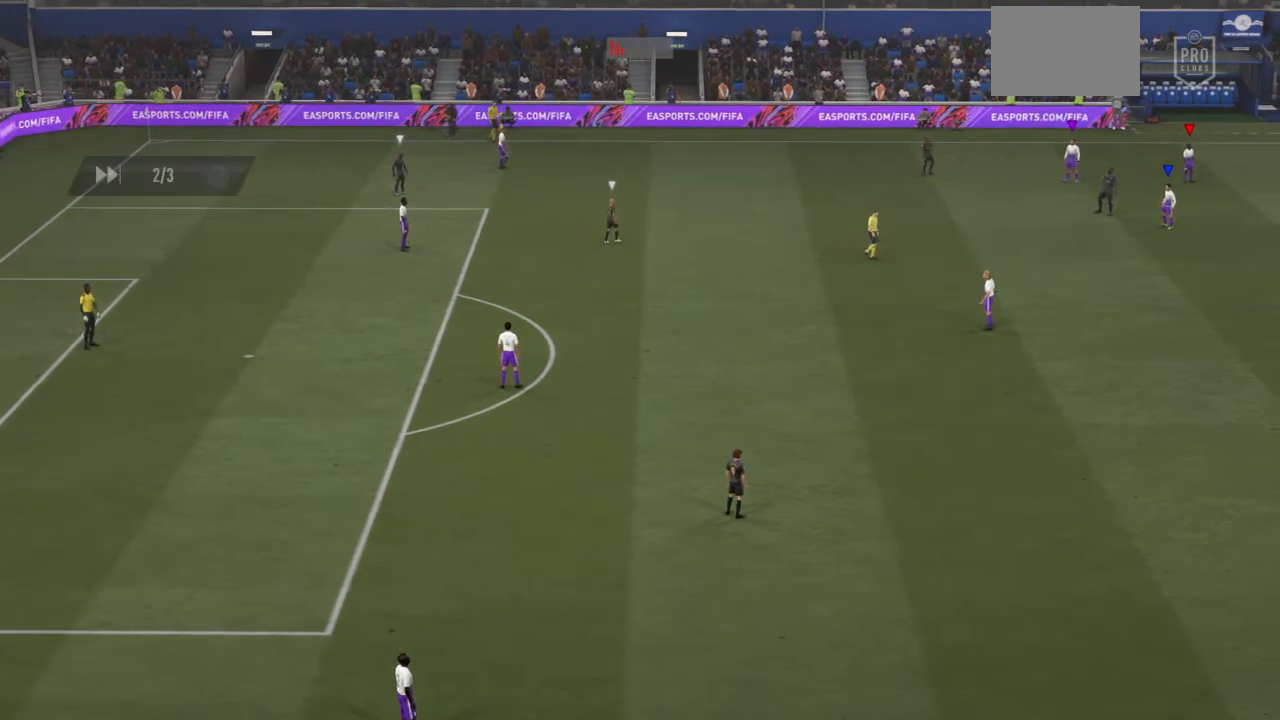
{"buttons": [], "left_stick": "center", "right_stick": "center", "events": []}
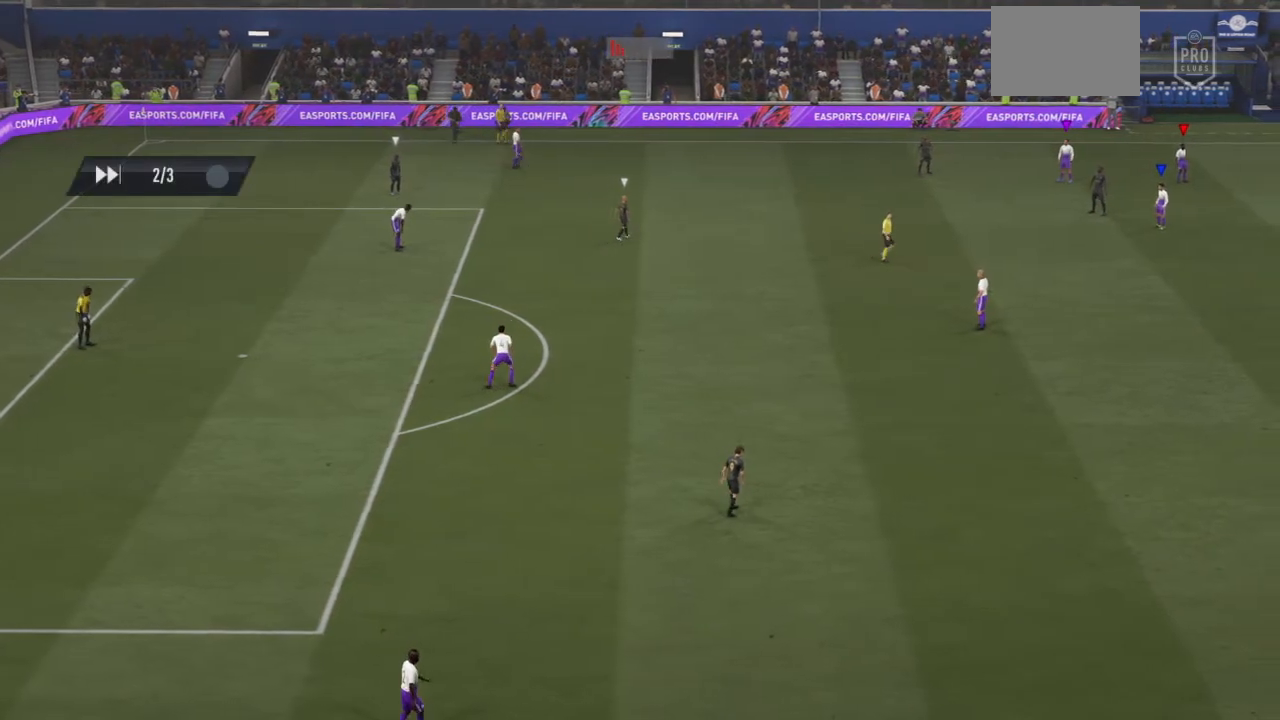
{"buttons": [], "left_stick": "center", "right_stick": "center", "events": []}
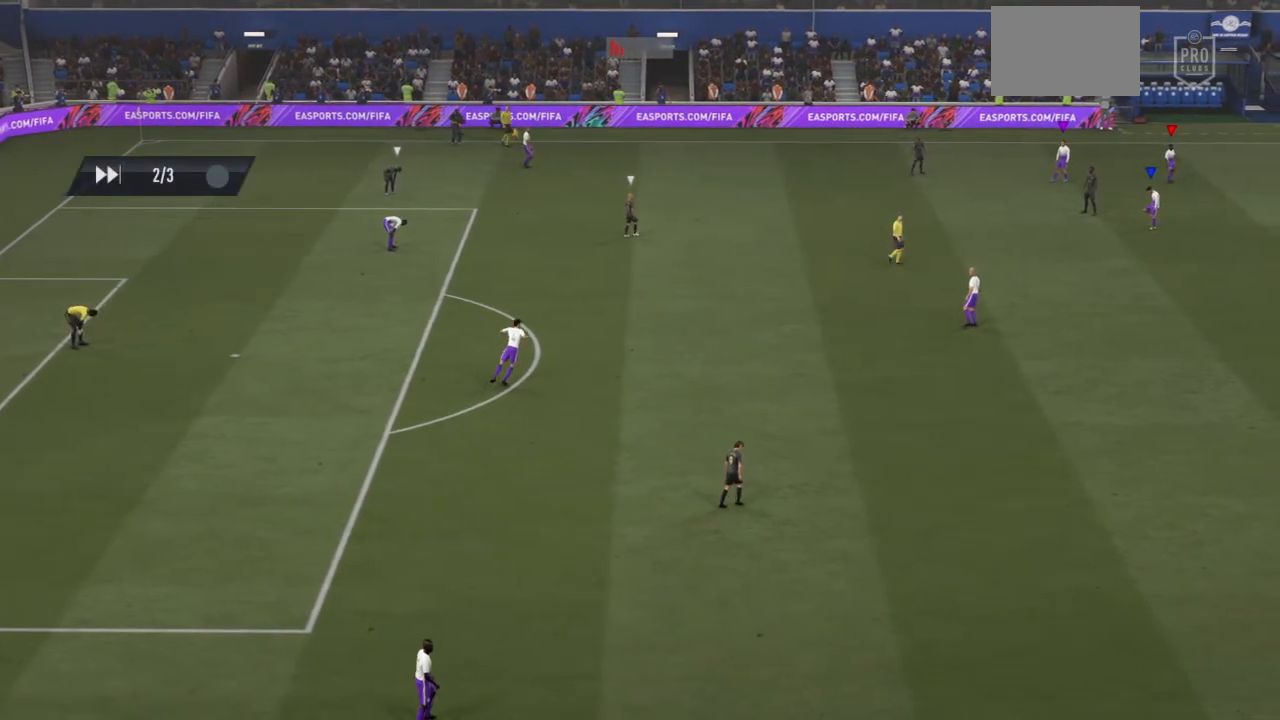
{"buttons": [], "left_stick": "center", "right_stick": "center"}
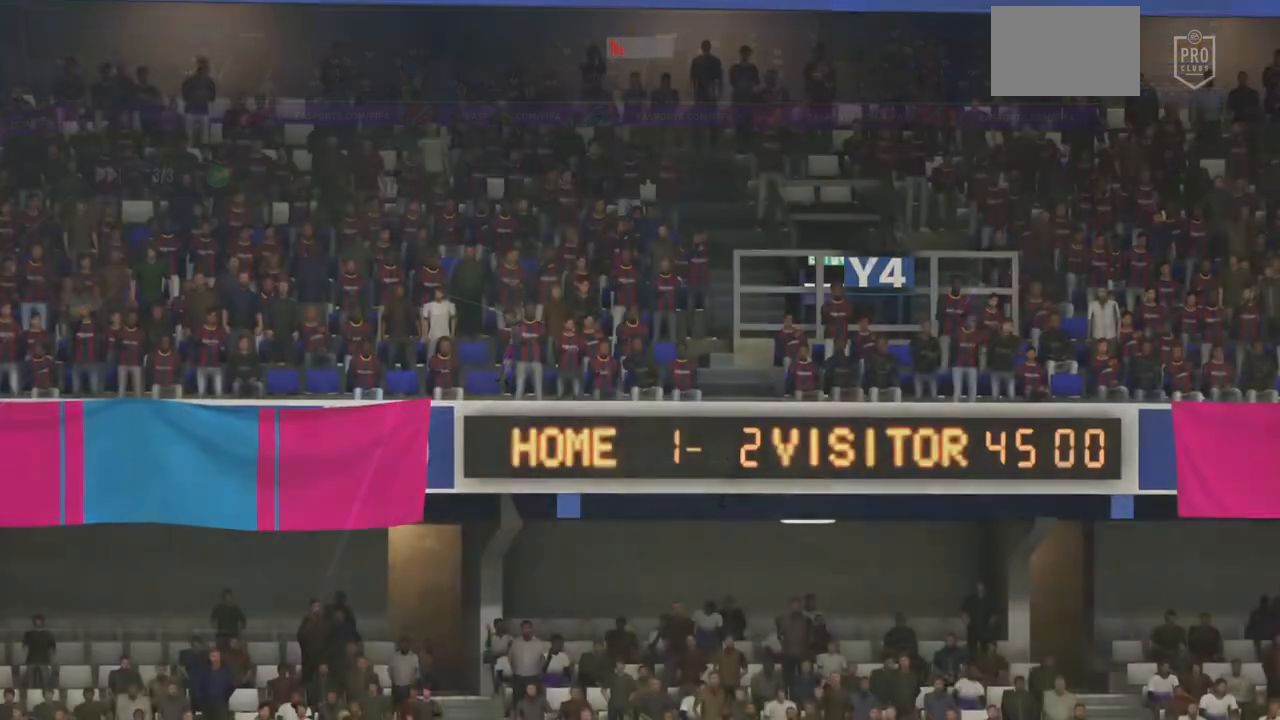
{"buttons": ["R1"], "left_stick": "center", "right_stick": "center", "events": [[67, "CROSS", "down"], [67, "R1", "down"], [200, "CROSS", "up"], [200, "R1", "up"], [334, "CROSS", "down"], [334, "R1", "down"], [500, "CROSS", "up"]]}
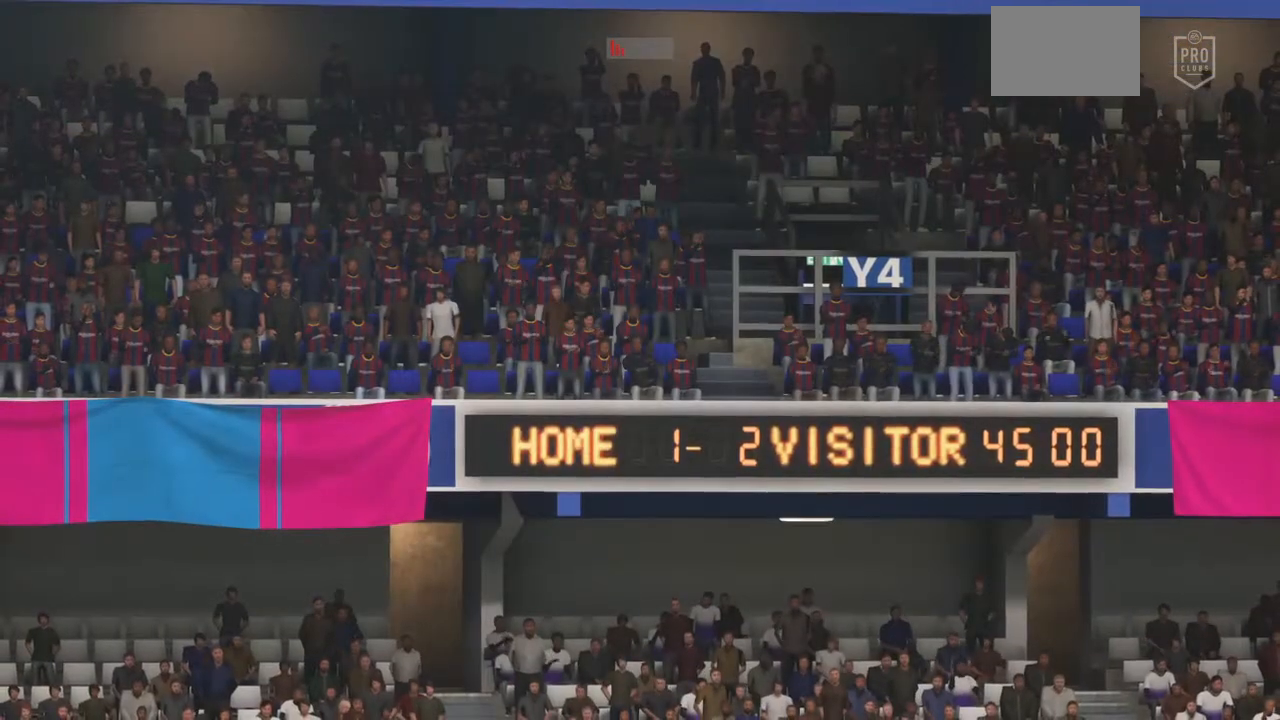
{"buttons": ["CROSS"], "left_stick": "center", "right_stick": "center", "events": [[34, "CROSS", "down"], [167, "CROSS", "up"], [201, "R1", "up"], [234, "CROSS", "down"], [267, "R1", "down"], [334, "R1", "up"], [367, "CROSS", "up"], [468, "CROSS", "down"]]}